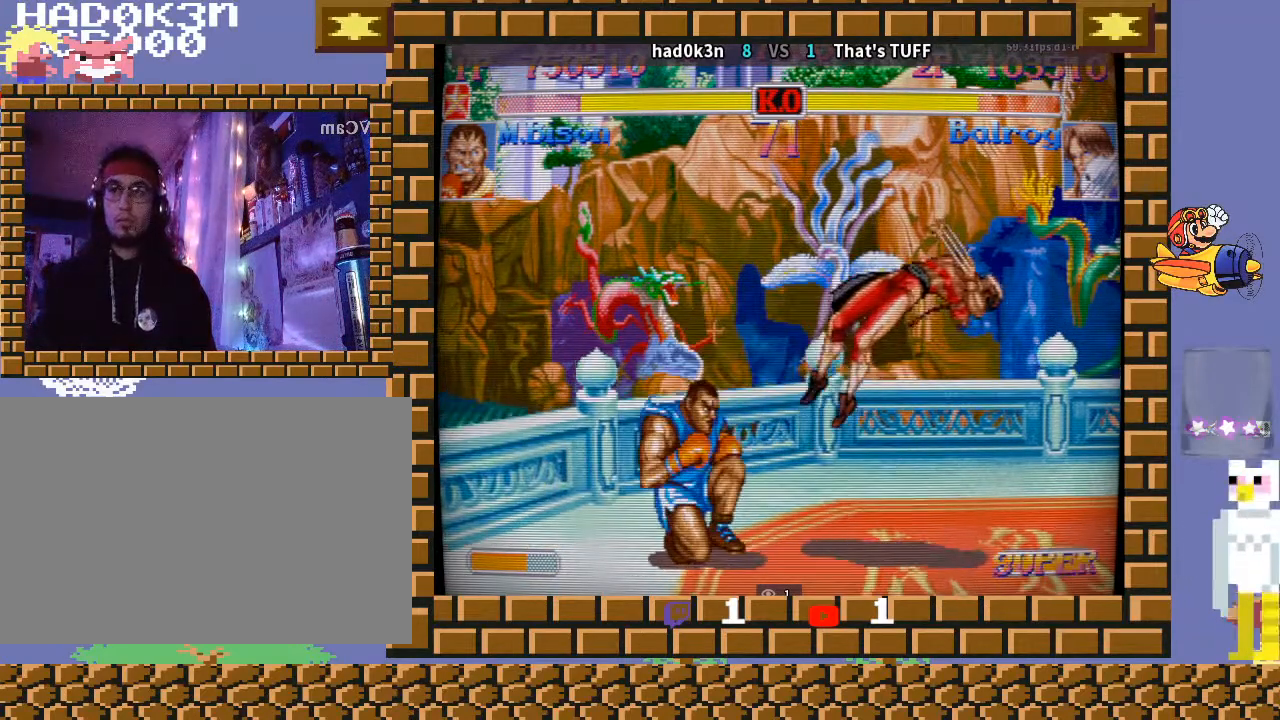
Gameplay with a controller (arcade stick); each line is a JSON object with the inputs held at the frame after it. "events" lists button and stick changes between this image and that frame as [ms after this image, input, new state], when the widget could be followed in between. Not read: L3 R3 Y.
{"buttons": ["CROSS"], "left_stick": "down-right", "events": [[433, "left_stick", "down-right"], [467, "CROSS", "down"]]}
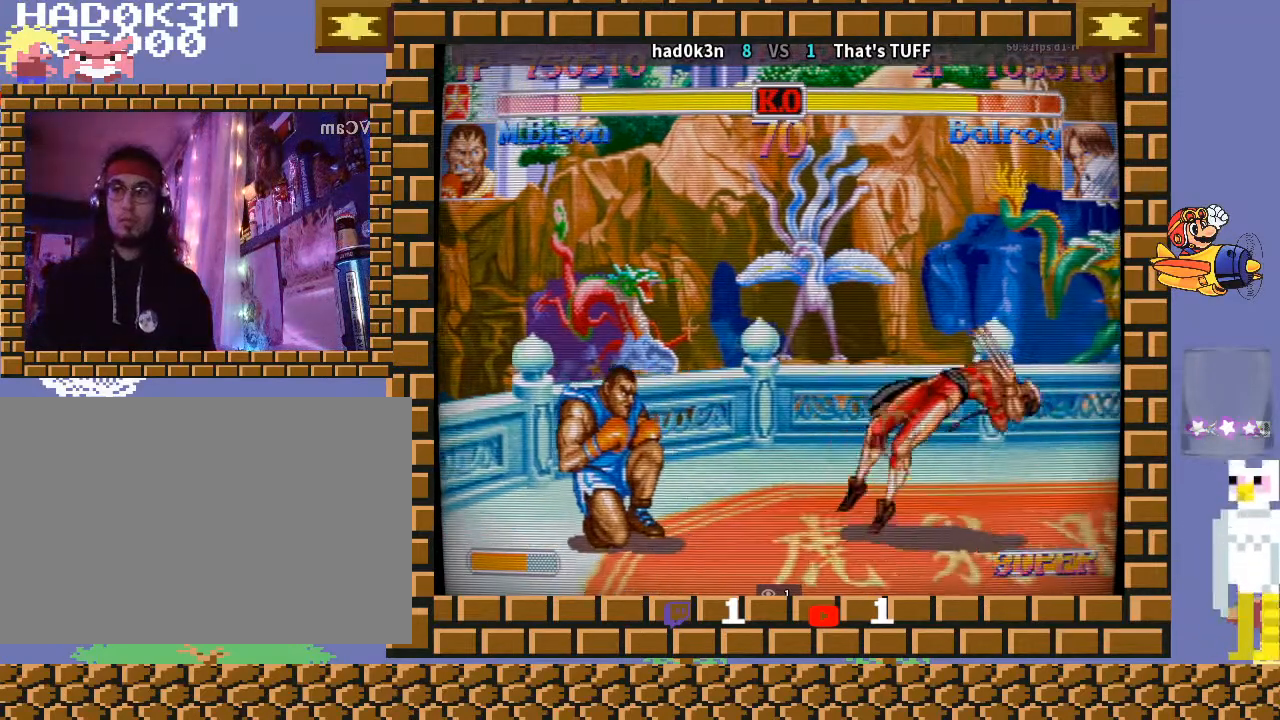
{"buttons": [], "left_stick": "right", "events": [[67, "CROSS", "up"], [67, "left_stick", "down-left"], [167, "left_stick", "center"], [233, "left_stick", "right"]]}
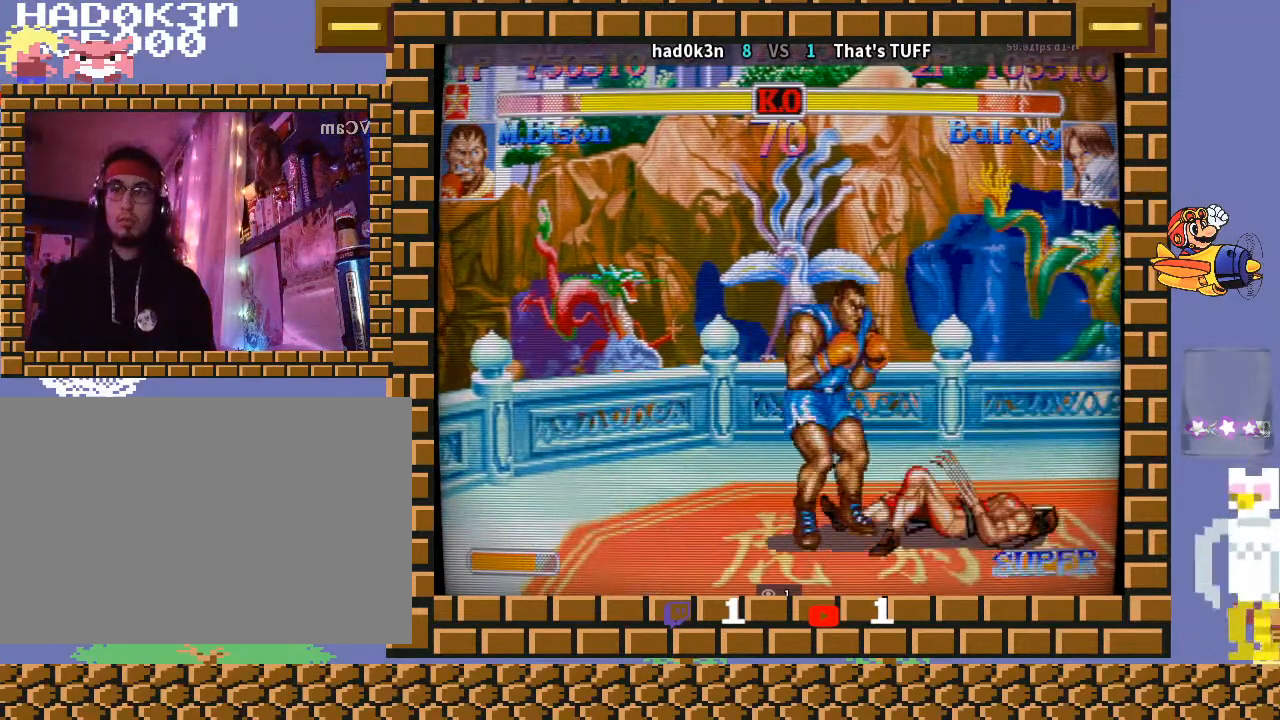
{"buttons": [], "left_stick": "left", "events": [[67, "left_stick", "down-left"], [133, "CIRCLE", "down"], [267, "CIRCLE", "up"], [500, "left_stick", "left"]]}
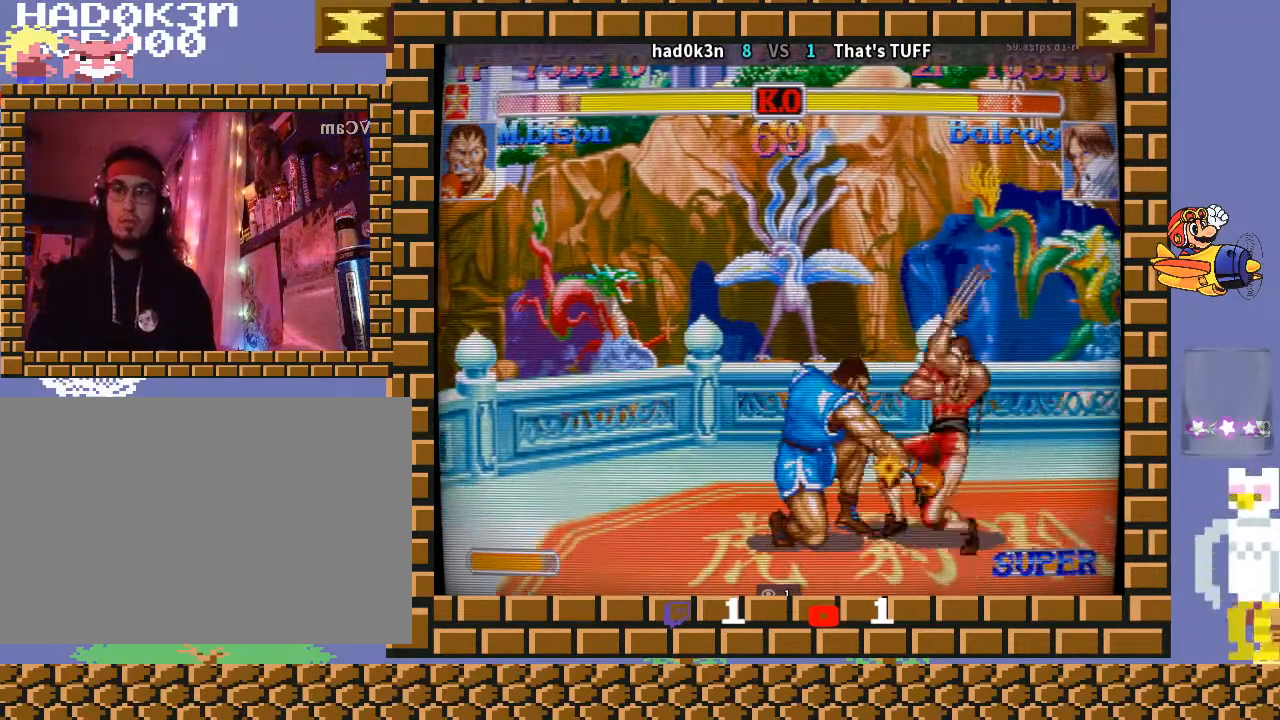
{"buttons": [], "left_stick": "down-left", "events": [[67, "CIRCLE", "down"], [133, "left_stick", "down-left"], [167, "CIRCLE", "up"]]}
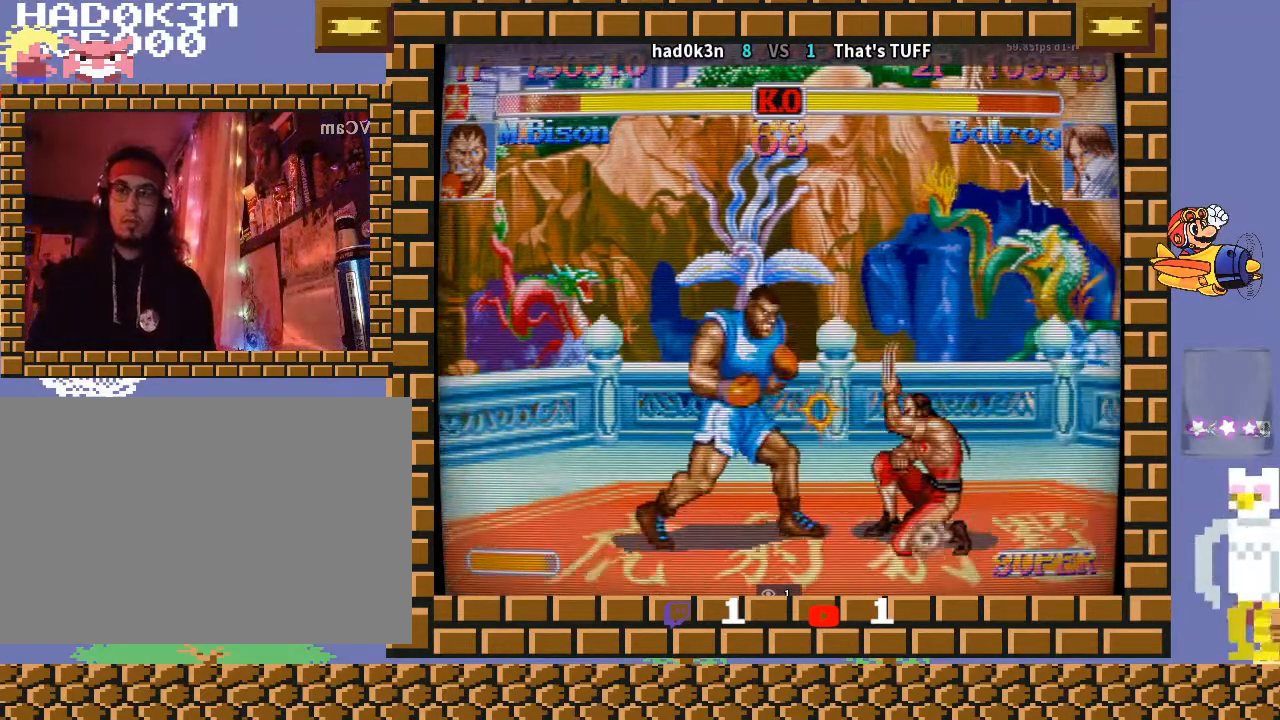
{"buttons": [], "left_stick": "down-left", "events": [[100, "R2", "down"], [233, "R2", "up"]]}
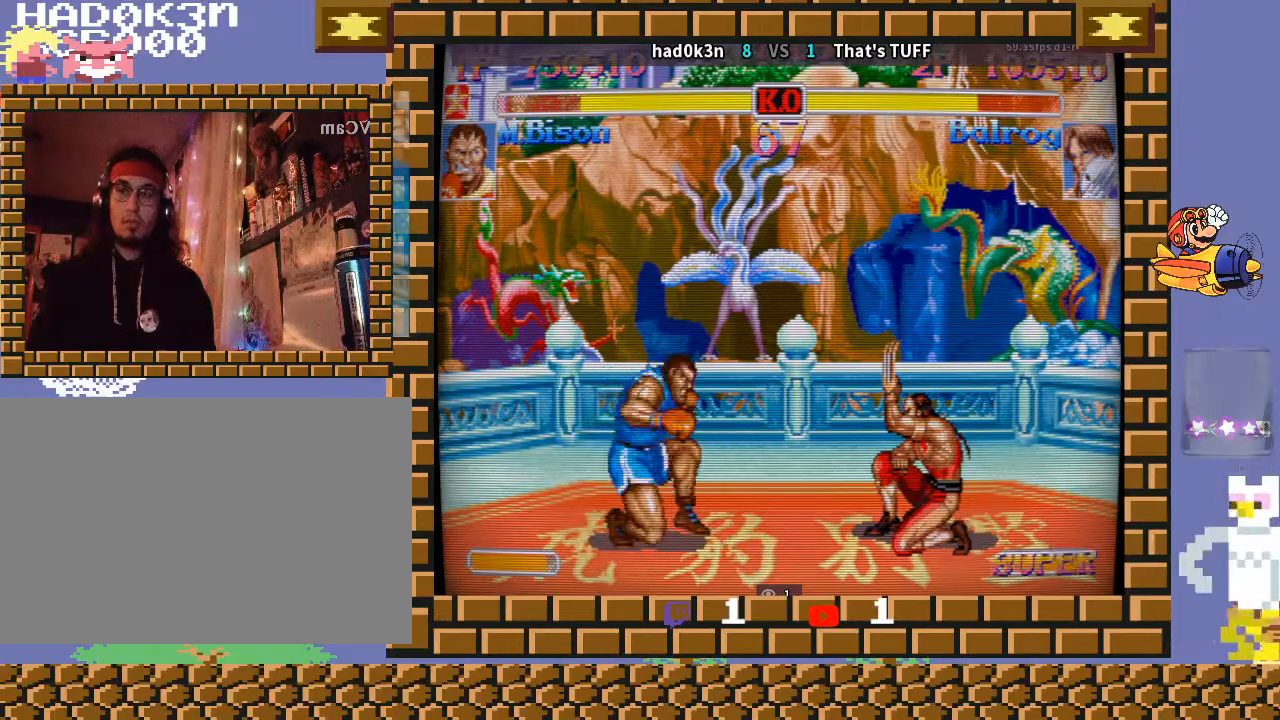
{"buttons": [], "left_stick": "down-left", "events": []}
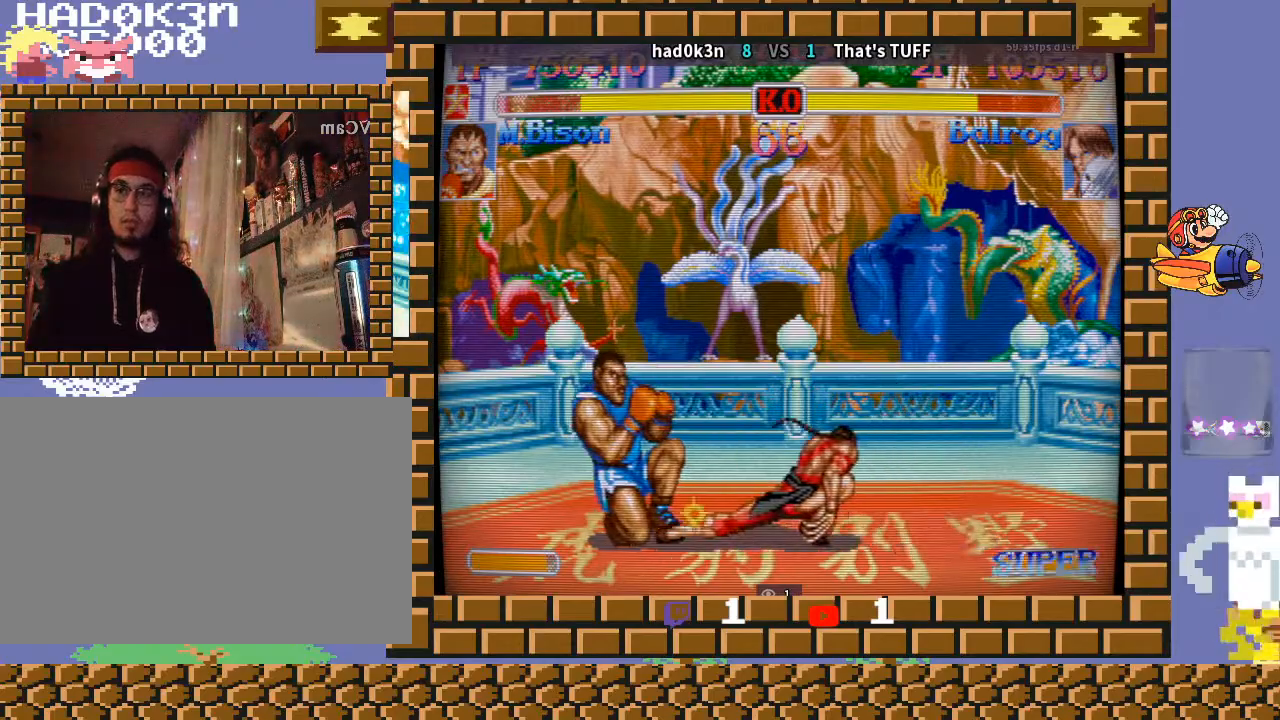
{"buttons": [], "left_stick": "down-left", "events": [[233, "left_stick", "down-right"], [367, "left_stick", "down-left"]]}
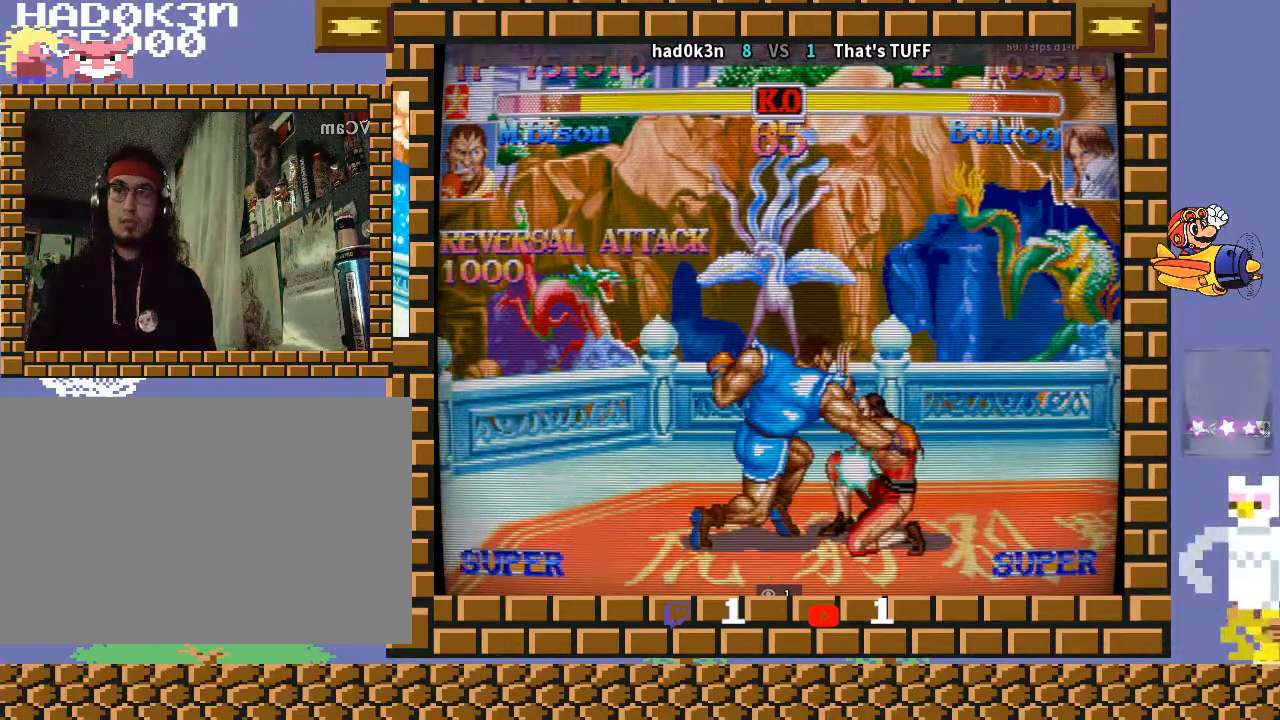
{"buttons": [], "left_stick": "down-left", "events": [[267, "left_stick", "left"], [300, "R1", "down"], [333, "R1", "up"], [367, "left_stick", "down-left"]]}
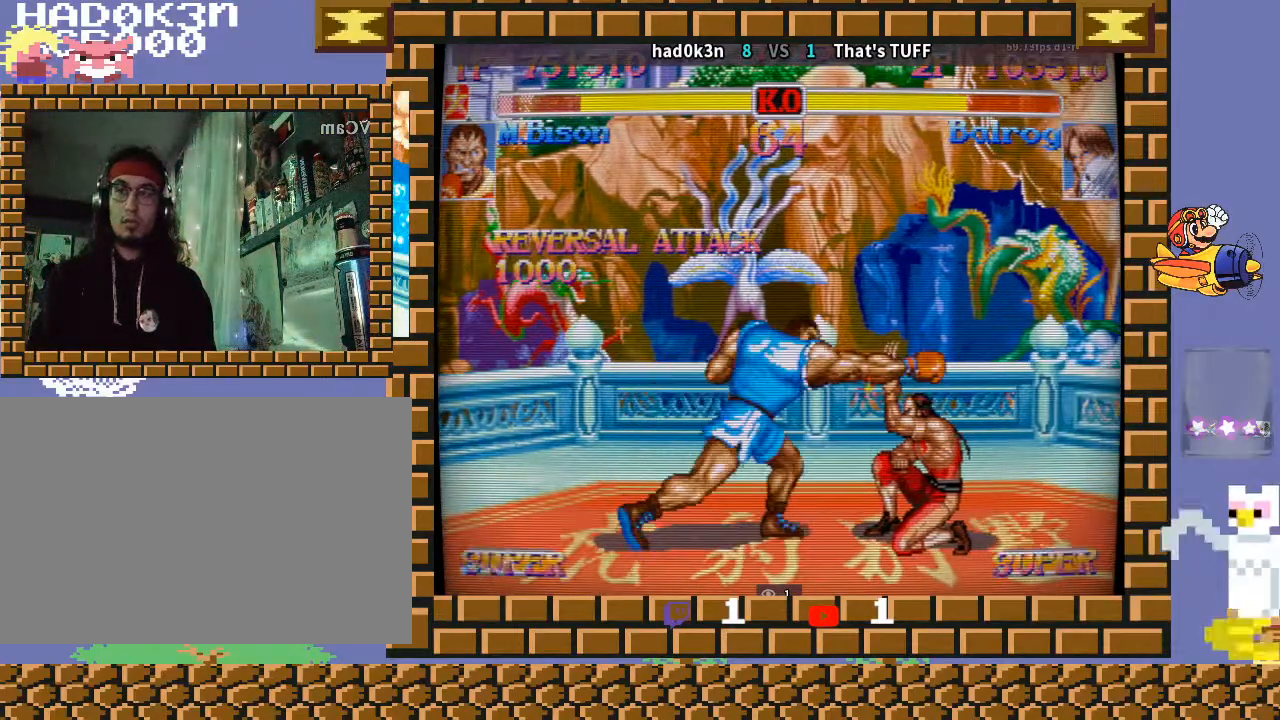
{"buttons": [], "left_stick": "up", "events": [[433, "left_stick", "up"]]}
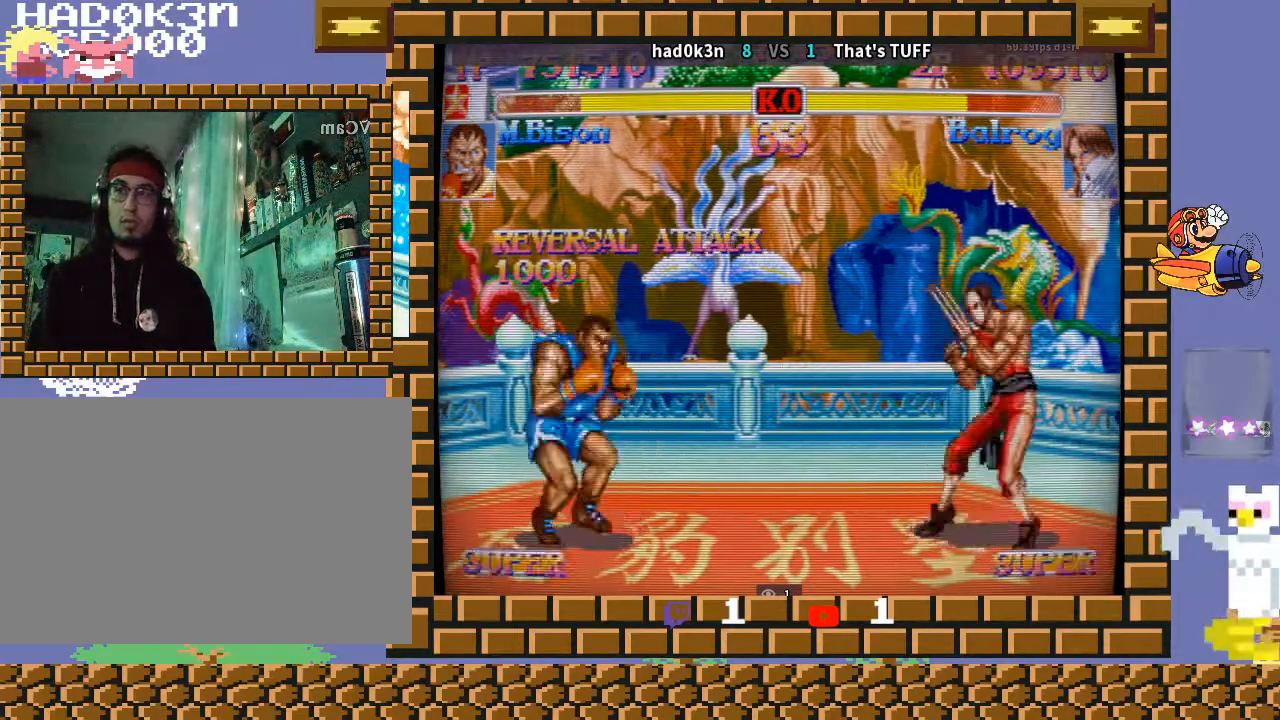
{"buttons": [], "left_stick": "down-left", "events": [[100, "left_stick", "right"], [233, "left_stick", "down-right"], [367, "left_stick", "down-left"]]}
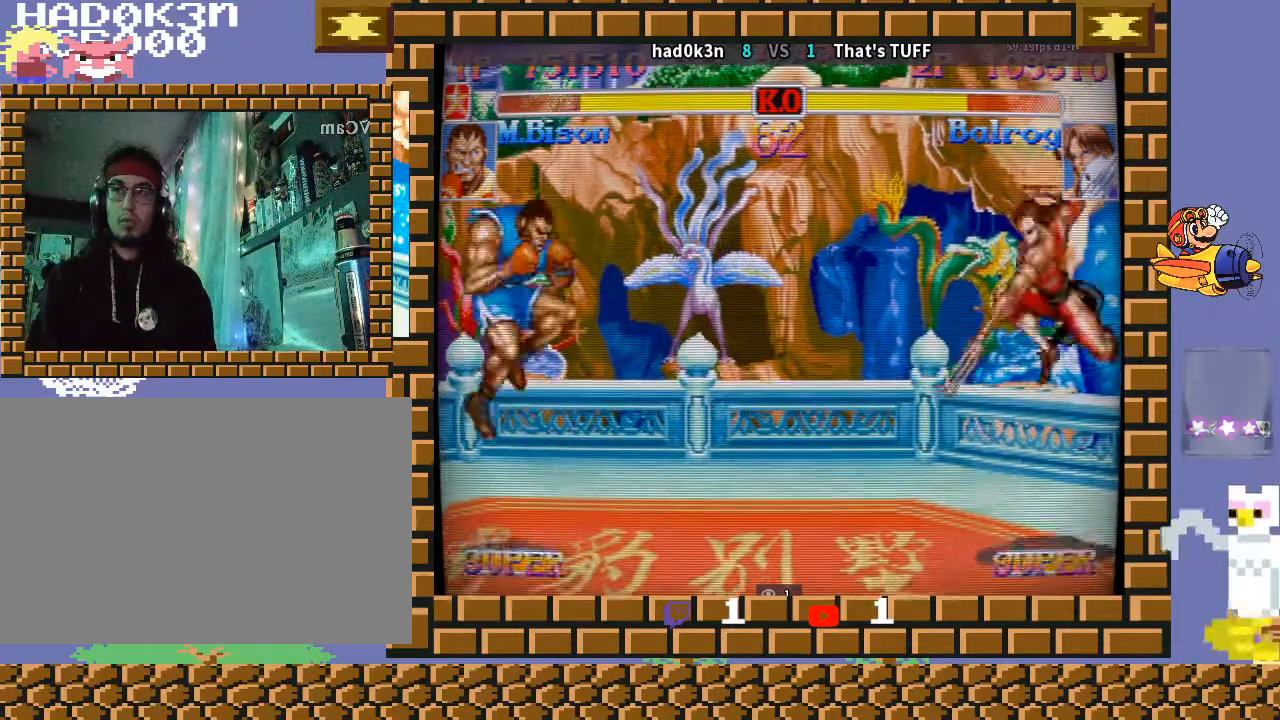
{"buttons": [], "left_stick": "down-left", "events": [[267, "TRIANGLE", "down"], [333, "TRIANGLE", "up"]]}
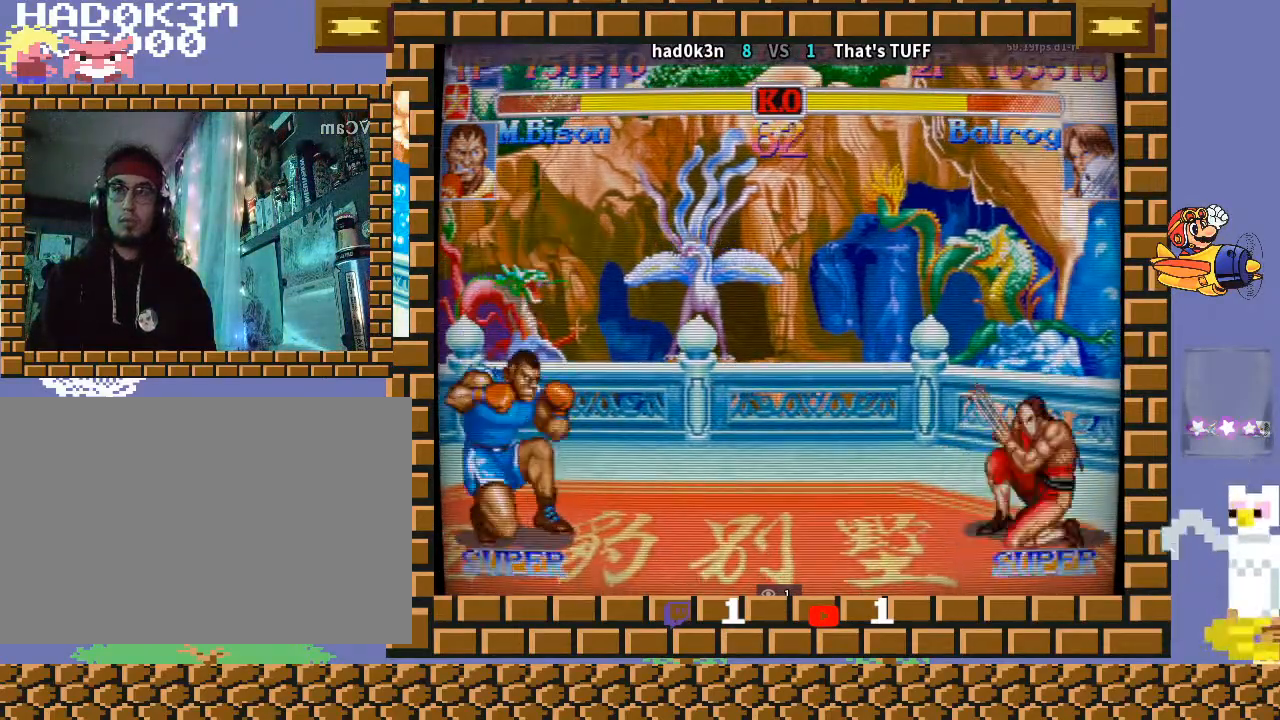
{"buttons": [], "left_stick": "down-left", "events": [[33, "TRIANGLE", "down"], [133, "TRIANGLE", "up"], [300, "TRIANGLE", "down"], [433, "TRIANGLE", "up"]]}
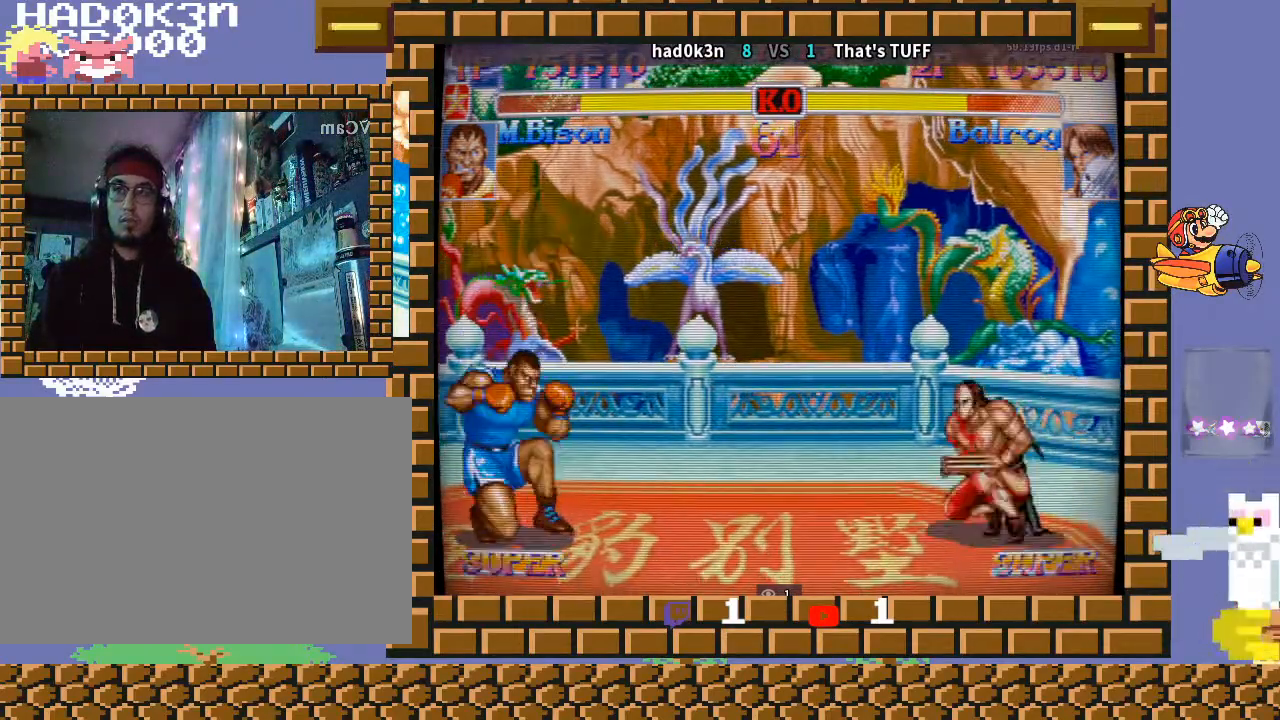
{"buttons": [], "left_stick": "down", "events": [[133, "left_stick", "up"], [300, "left_stick", "right"], [467, "left_stick", "down"]]}
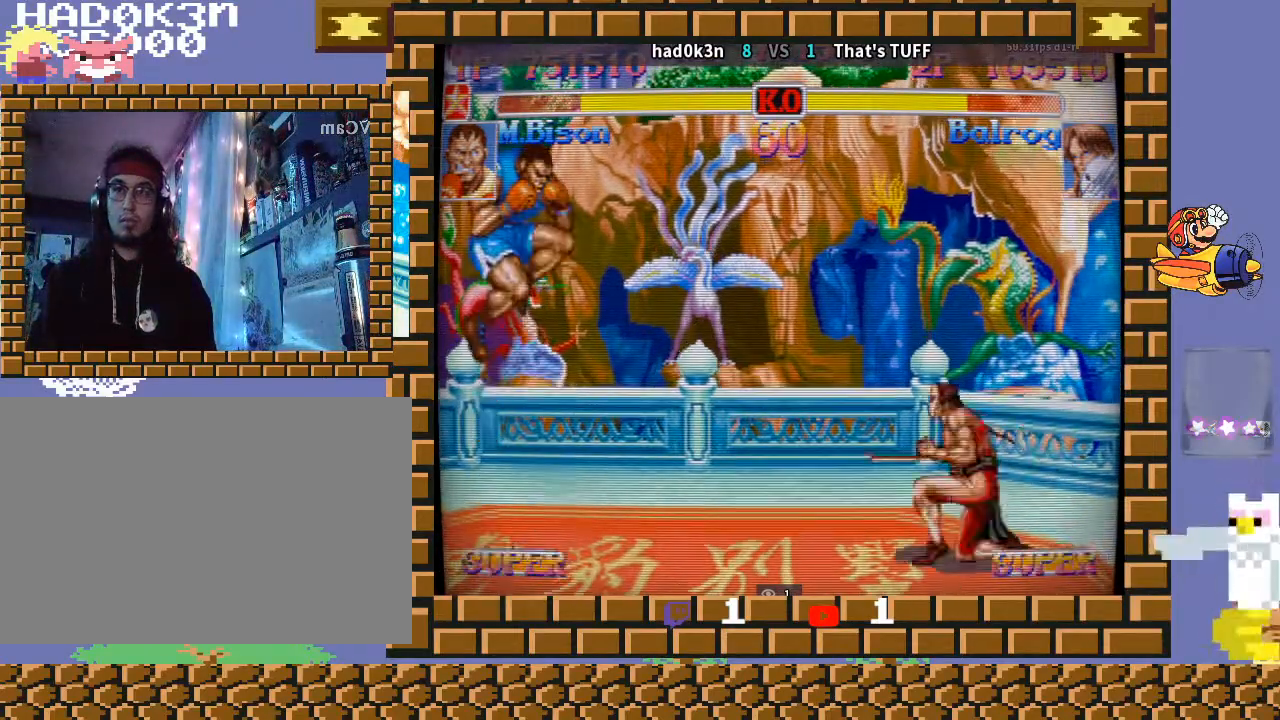
{"buttons": [], "left_stick": "down-left", "events": [[33, "left_stick", "down-left"], [200, "left_stick", "up"], [300, "left_stick", "right"], [400, "left_stick", "down-left"]]}
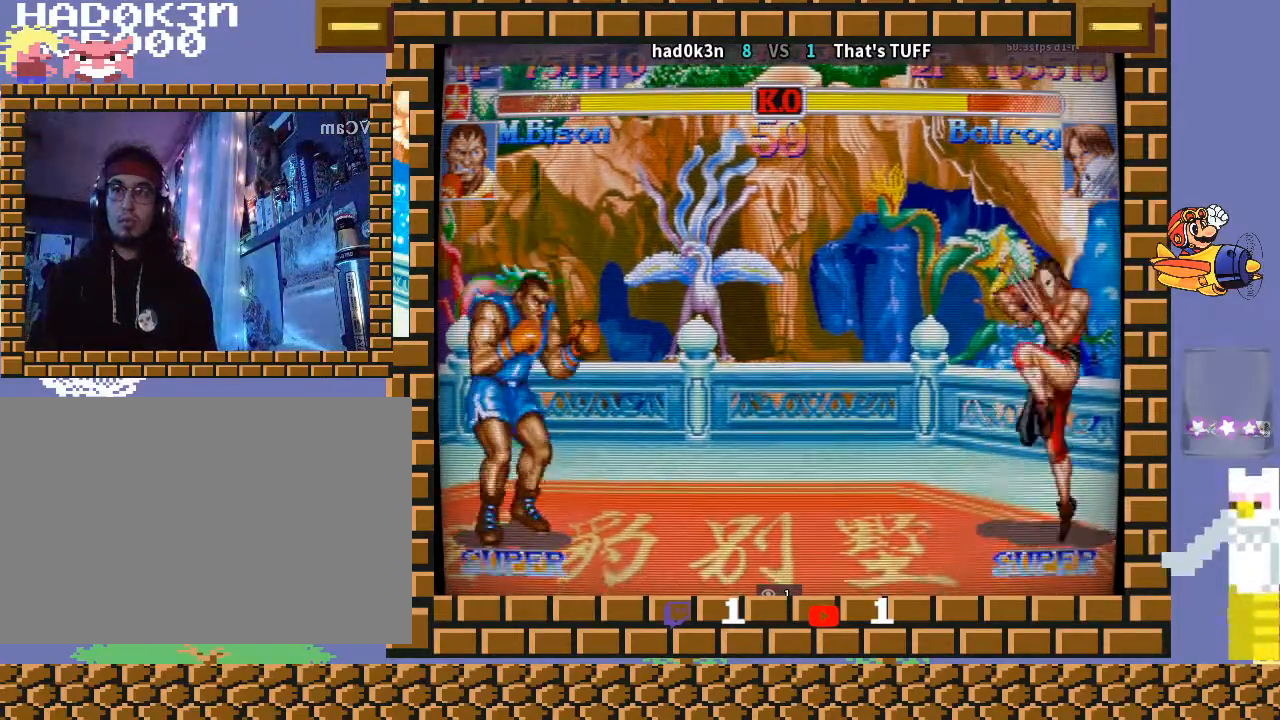
{"buttons": [], "left_stick": "down-left", "events": []}
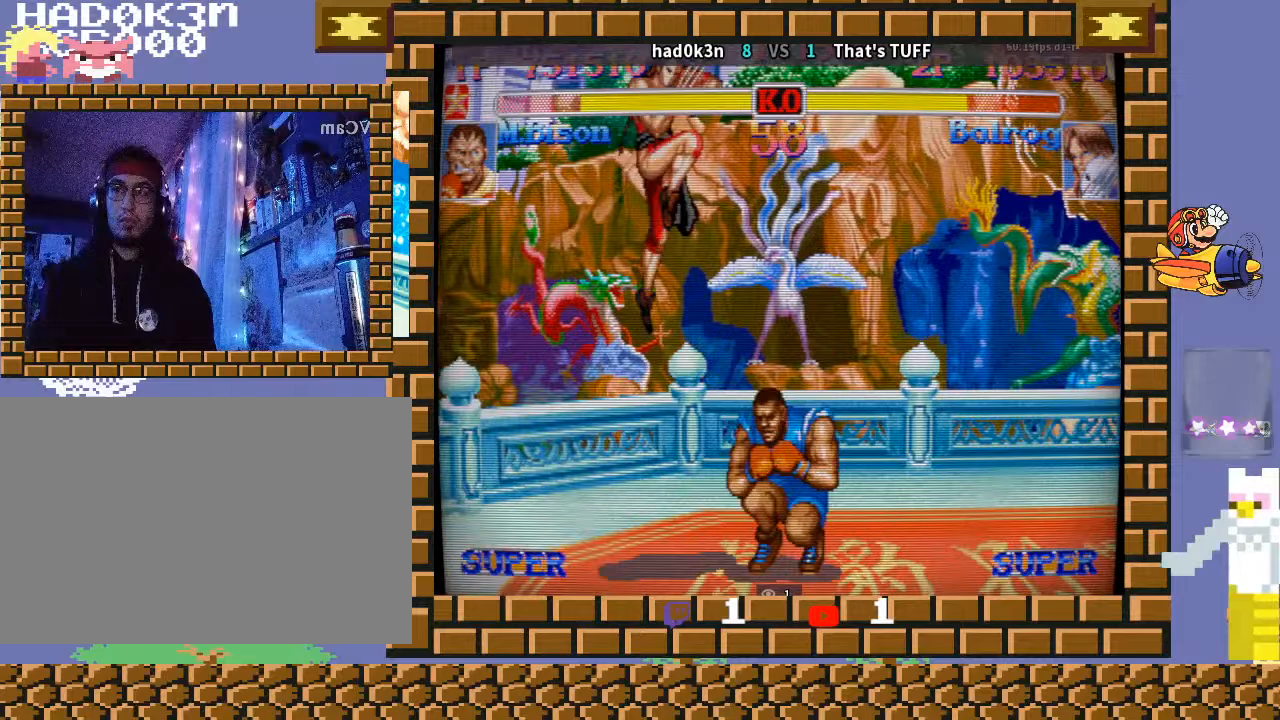
{"buttons": [], "left_stick": "down-left", "events": [[133, "R1", "down"], [233, "R1", "up"]]}
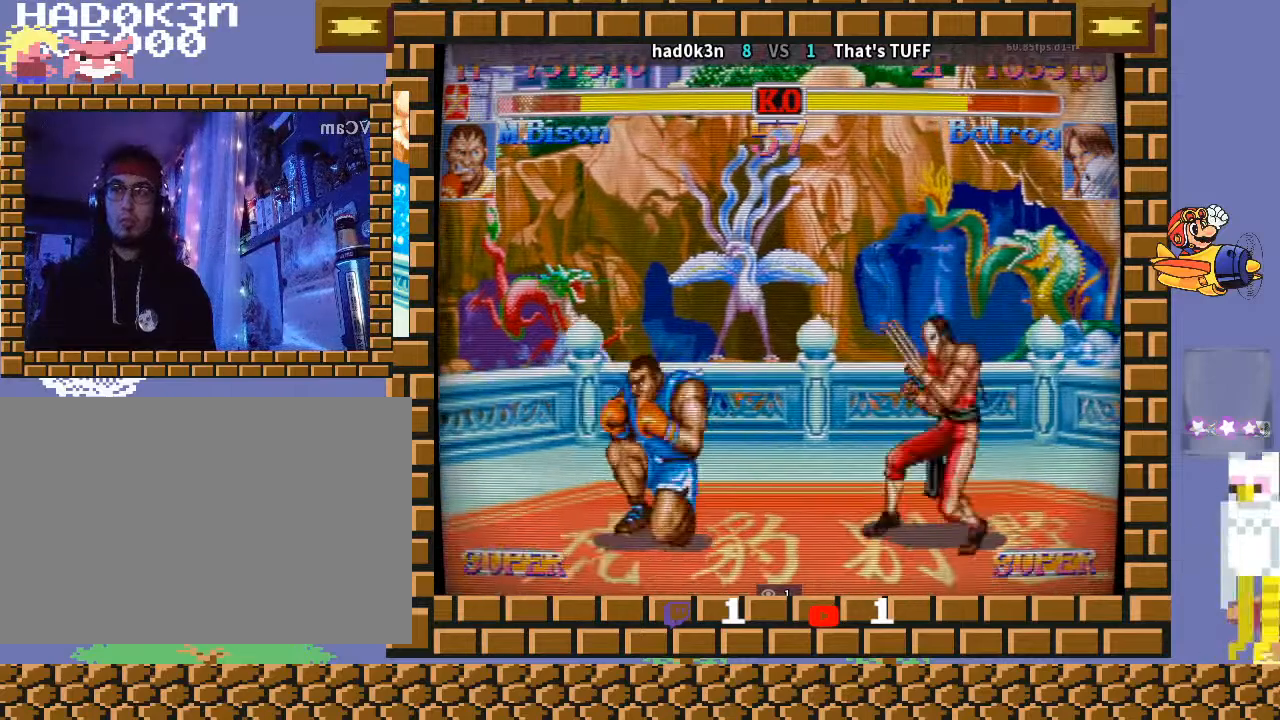
{"buttons": [], "left_stick": "down-left", "events": [[33, "left_stick", "left"], [133, "left_stick", "down-left"]]}
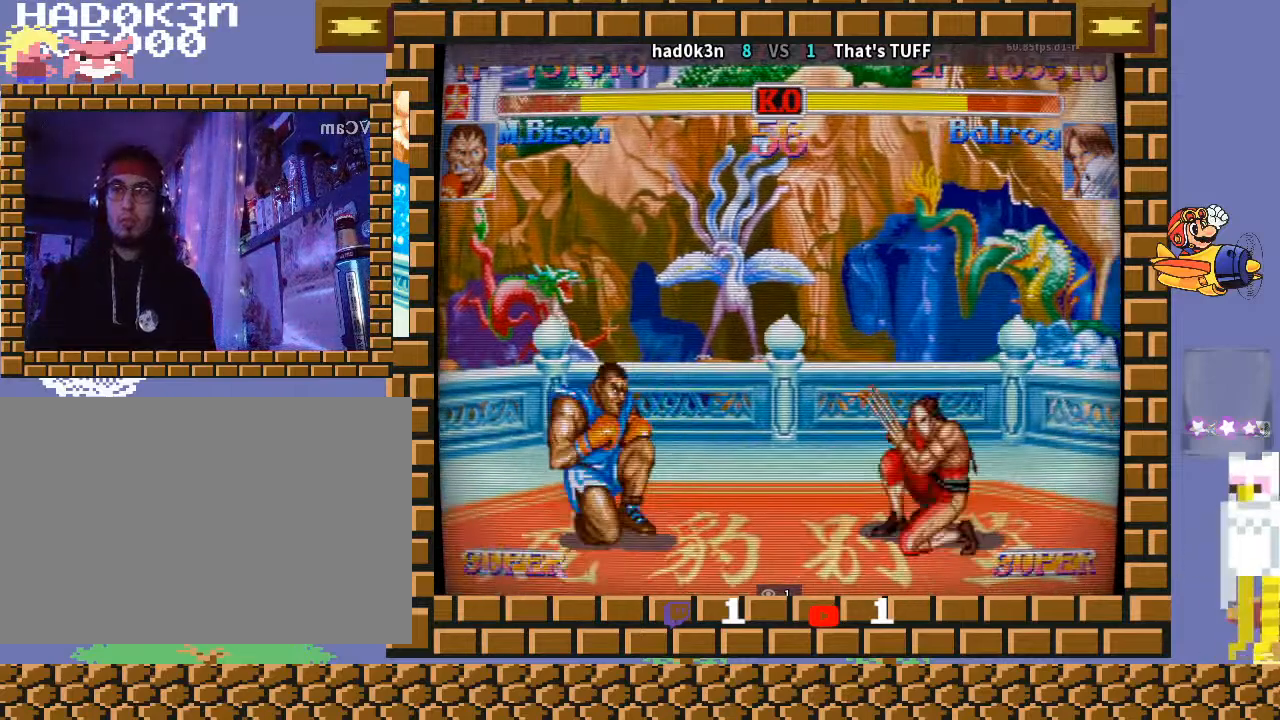
{"buttons": ["CIRCLE"], "left_stick": "down-left", "events": [[167, "CIRCLE", "down"], [267, "CIRCLE", "up"], [467, "CIRCLE", "down"]]}
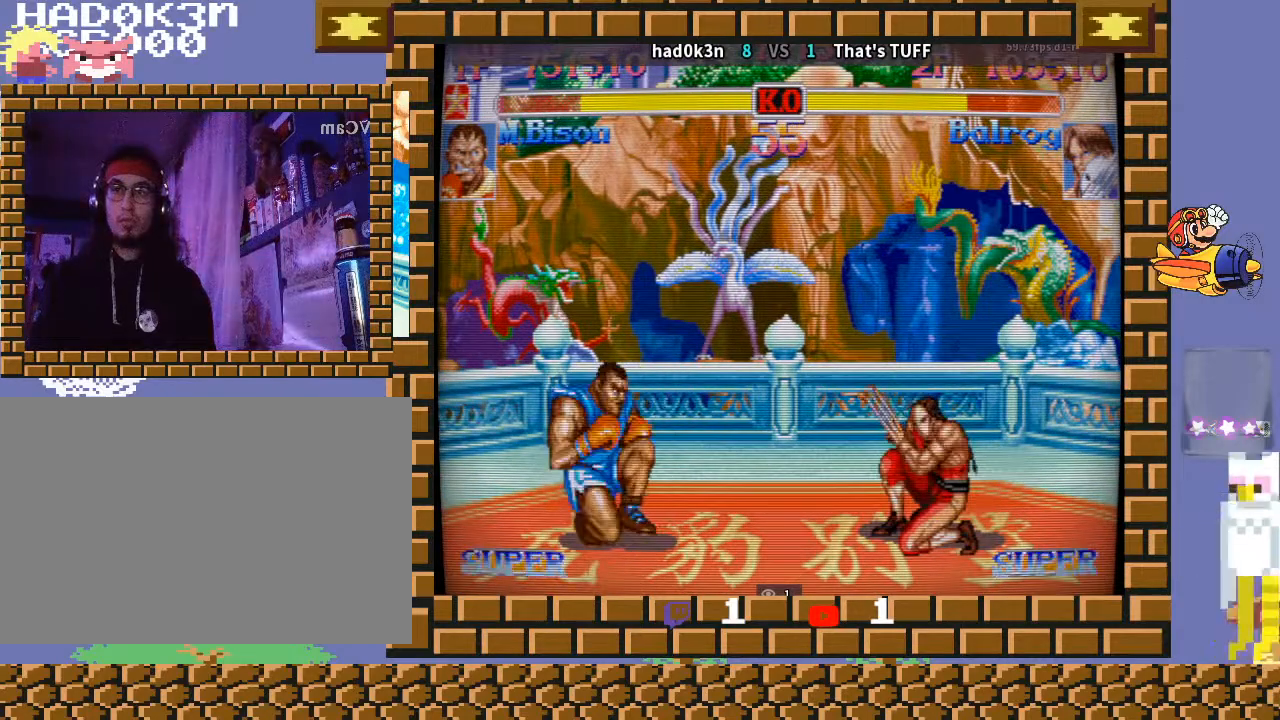
{"buttons": [], "left_stick": "down-left", "events": [[33, "CIRCLE", "up"], [233, "CIRCLE", "down"], [333, "CIRCLE", "up"]]}
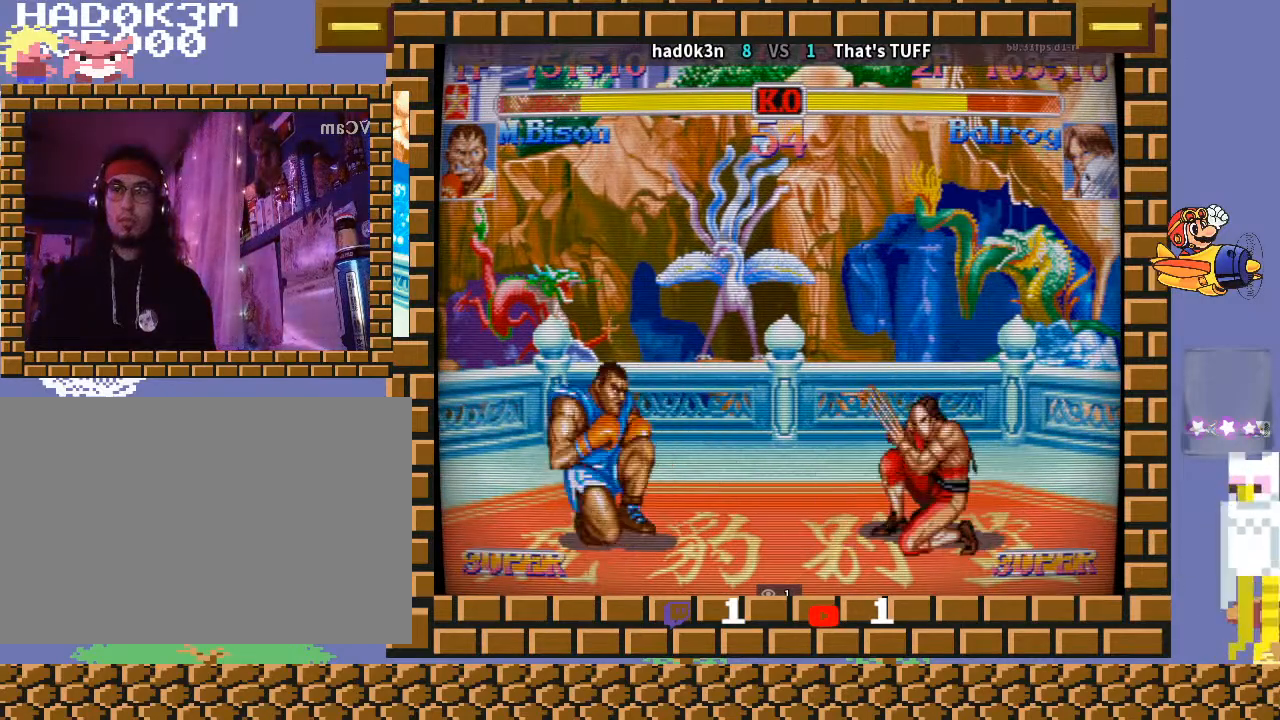
{"buttons": ["CIRCLE"], "left_stick": "down-left", "events": [[100, "CIRCLE", "down"], [233, "CIRCLE", "up"], [500, "CIRCLE", "down"]]}
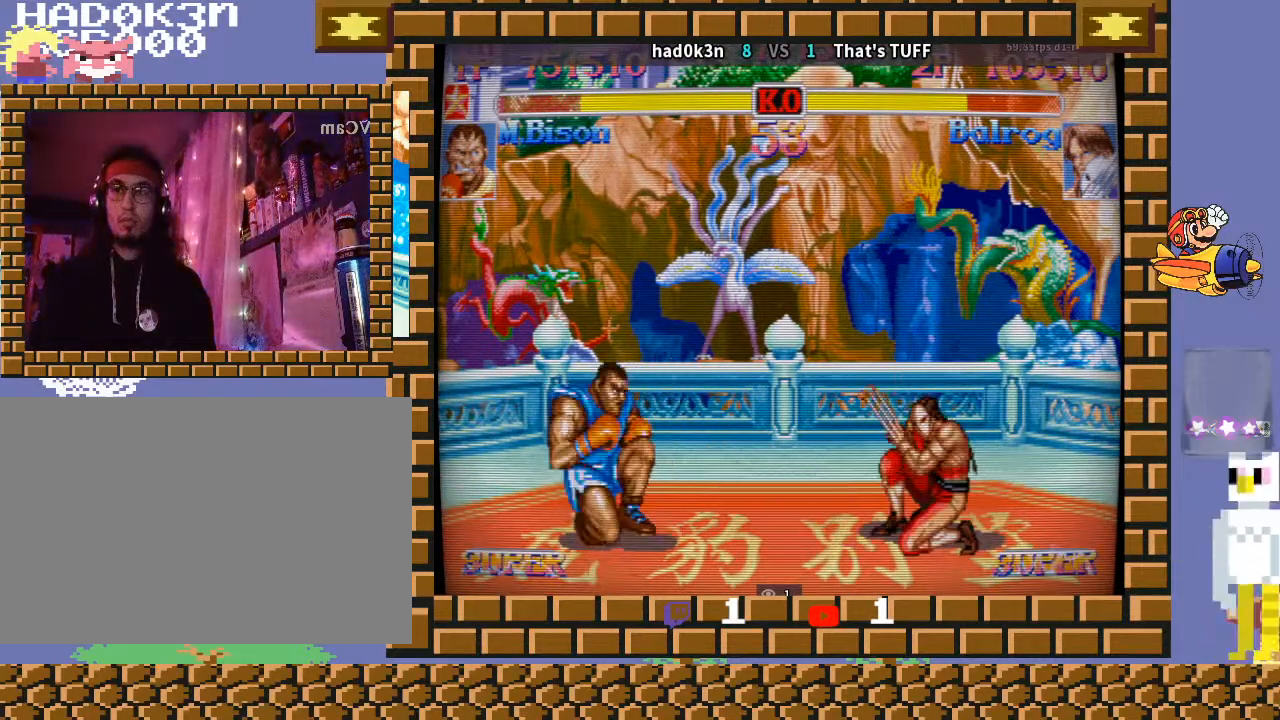
{"buttons": ["CROSS"], "left_stick": "down-left", "events": [[133, "CIRCLE", "up"], [400, "CROSS", "down"], [400, "left_stick", "down-right"], [433, "CROSS", "up"], [500, "CROSS", "down"], [500, "left_stick", "down-left"]]}
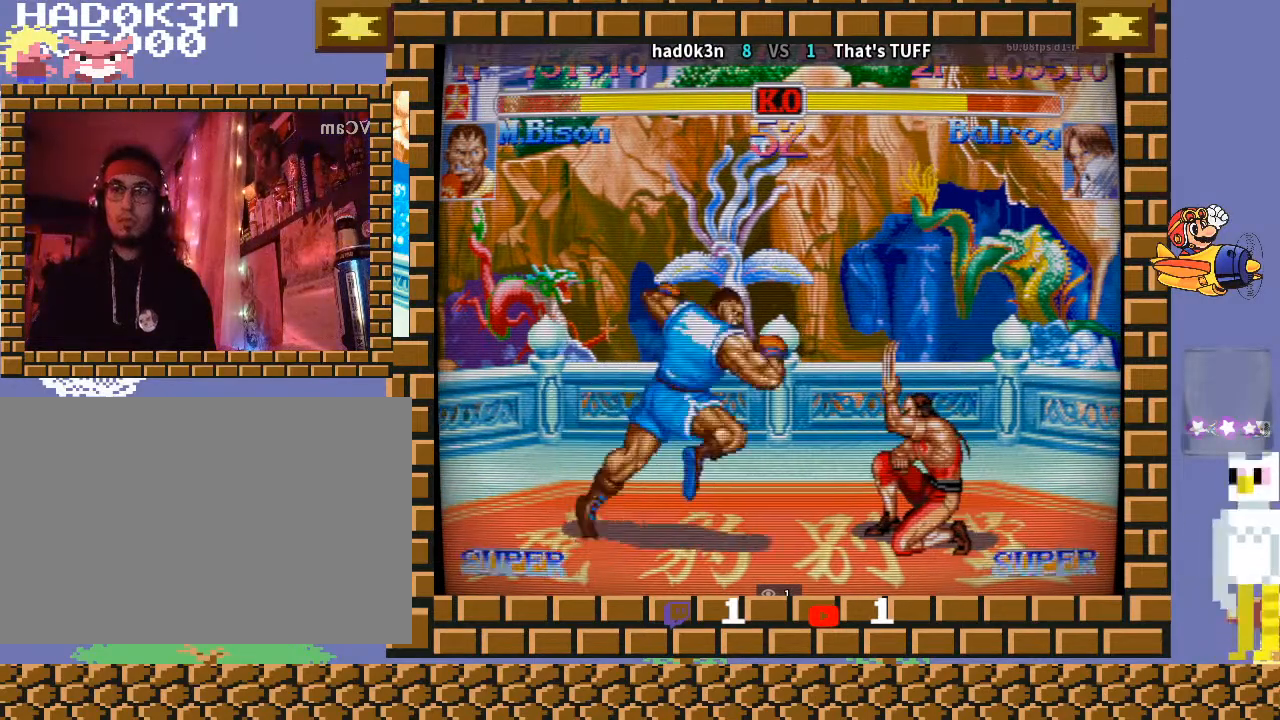
{"buttons": [], "left_stick": "down-left", "events": [[33, "CROSS", "up"], [333, "left_stick", "up-left"], [467, "left_stick", "down-left"]]}
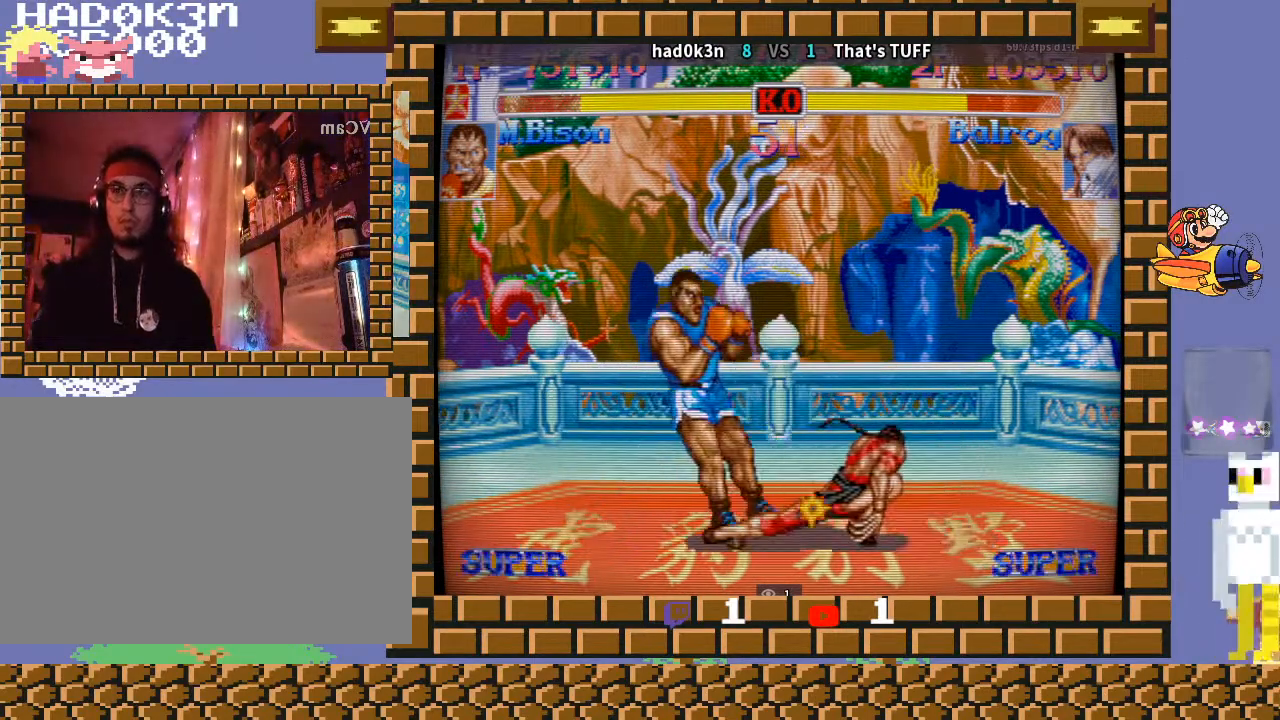
{"buttons": [], "left_stick": "left", "events": [[200, "left_stick", "left"], [300, "TRIANGLE", "down"], [433, "TRIANGLE", "up"]]}
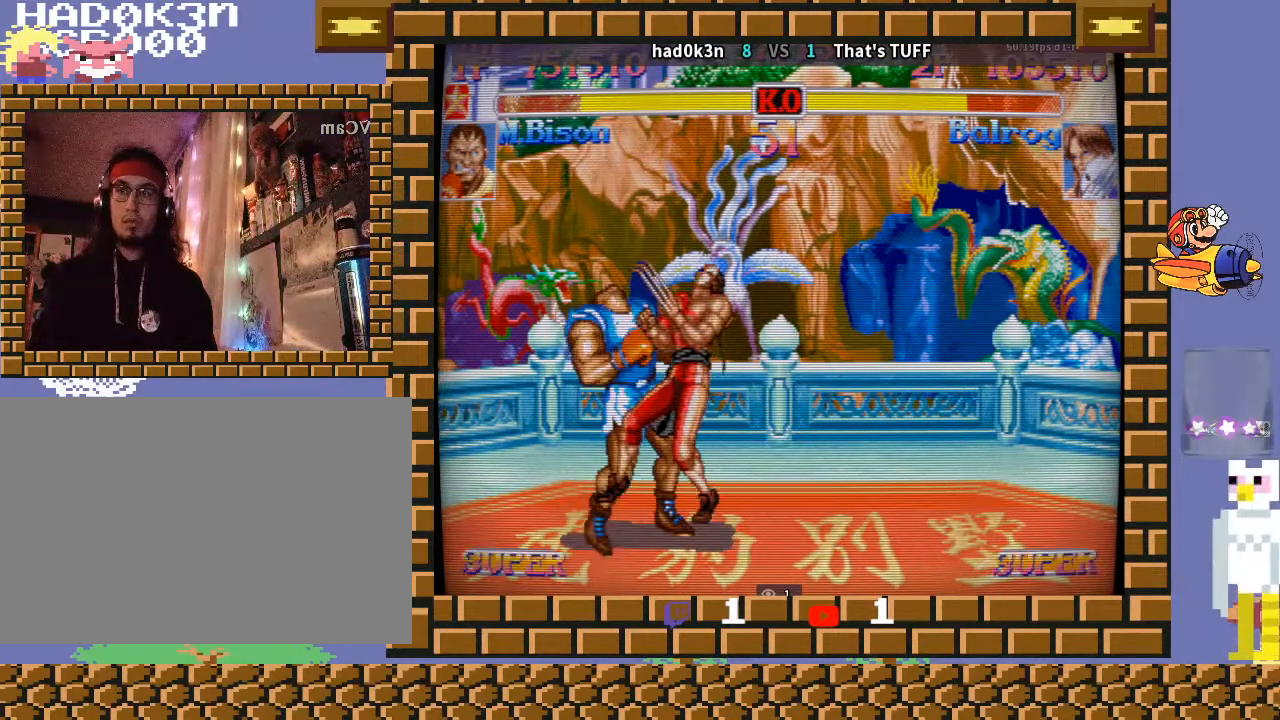
{"buttons": [], "left_stick": "right", "events": [[100, "left_stick", "right"]]}
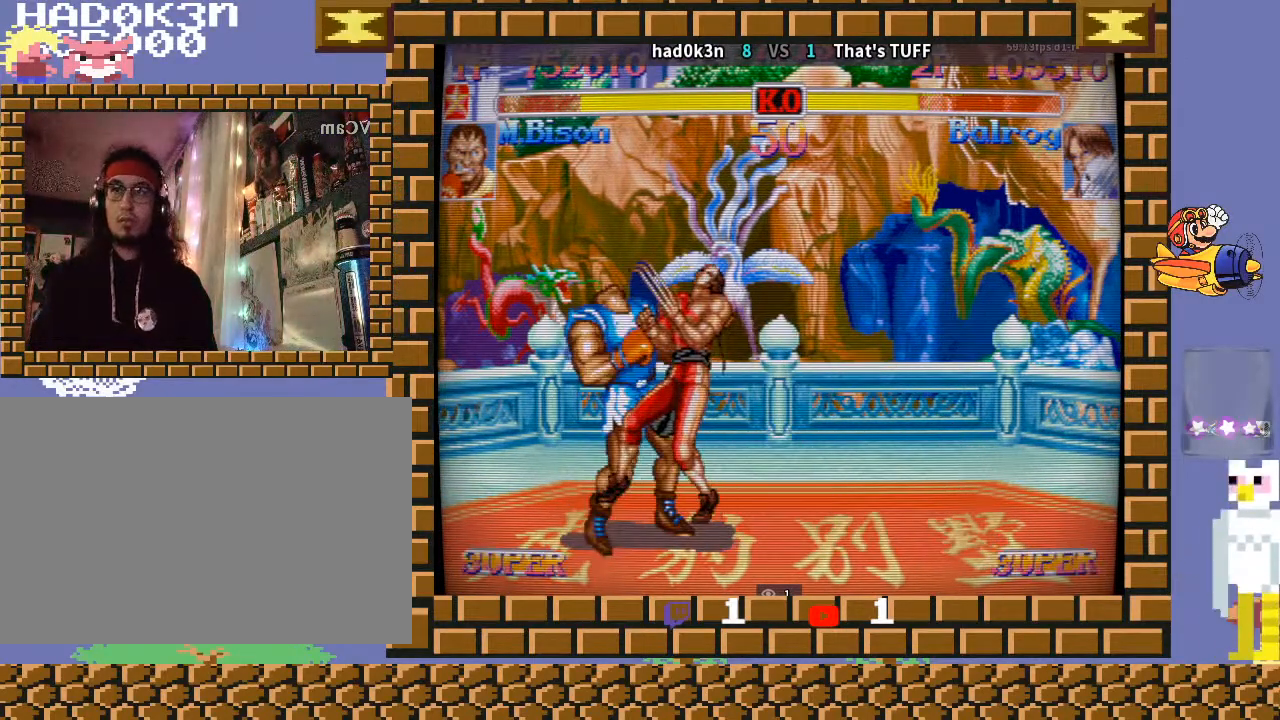
{"buttons": [], "left_stick": "right", "events": []}
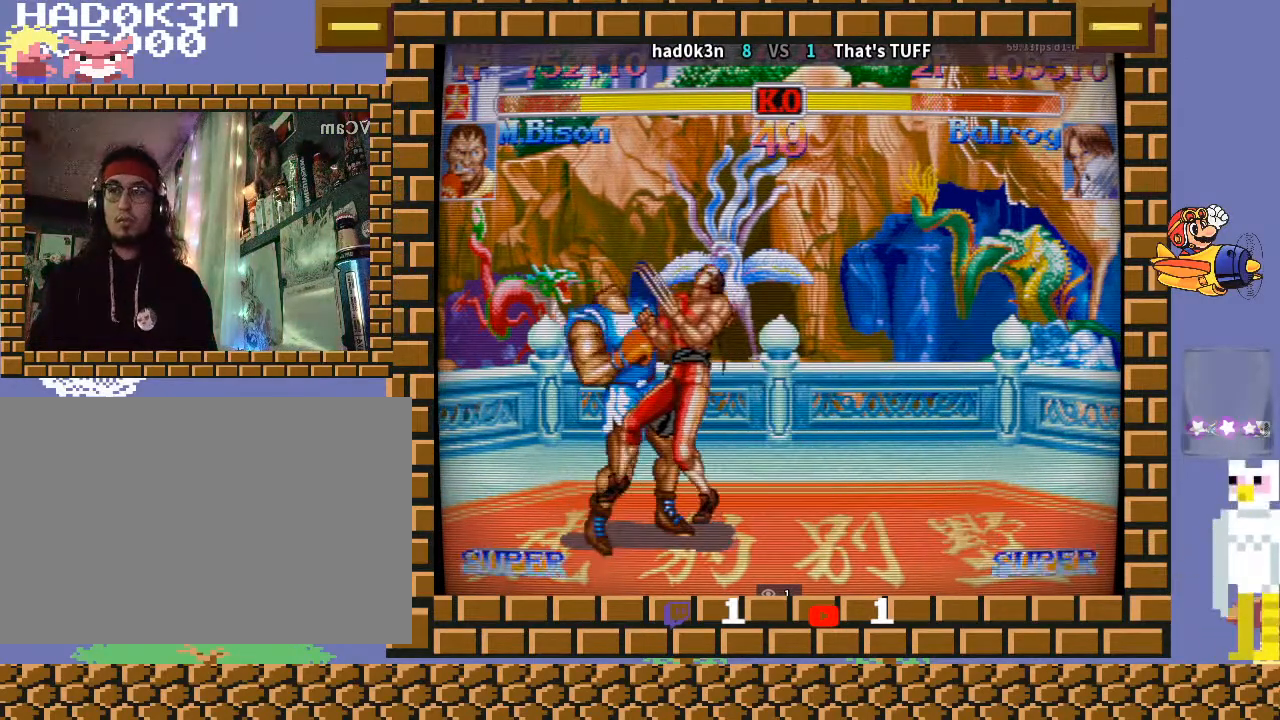
{"buttons": [], "left_stick": "right", "events": []}
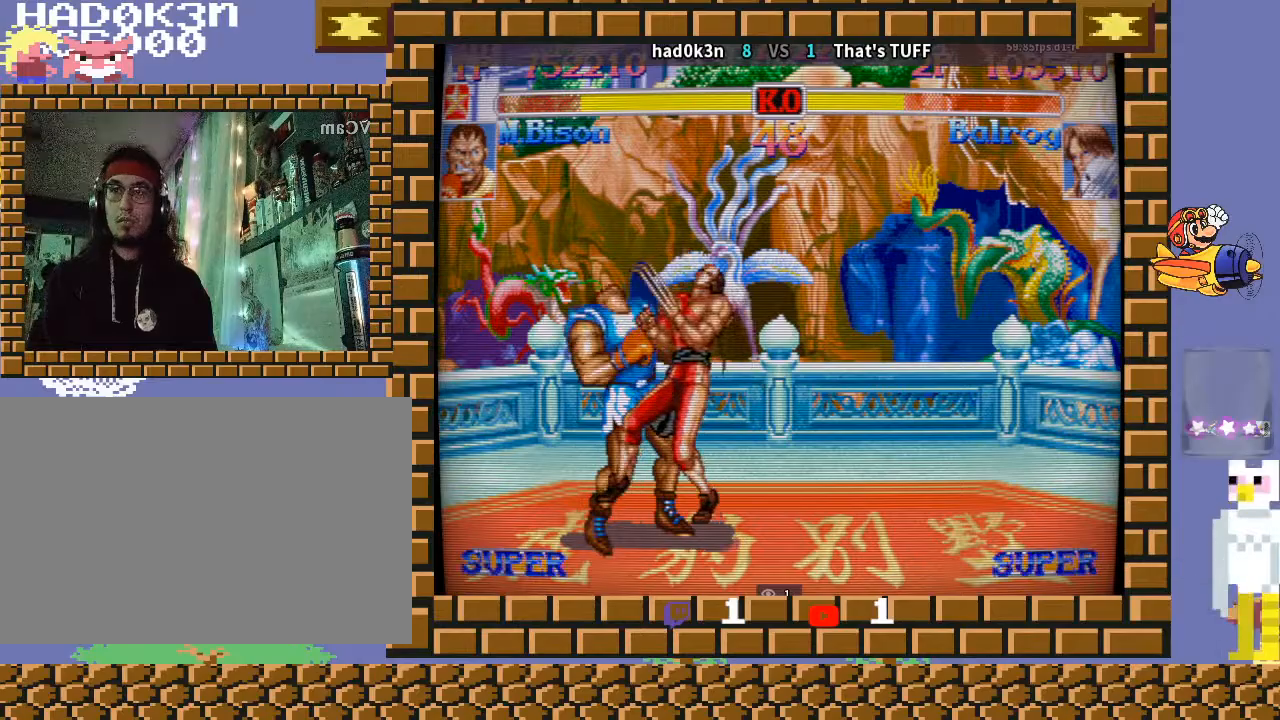
{"buttons": [], "left_stick": "right", "events": []}
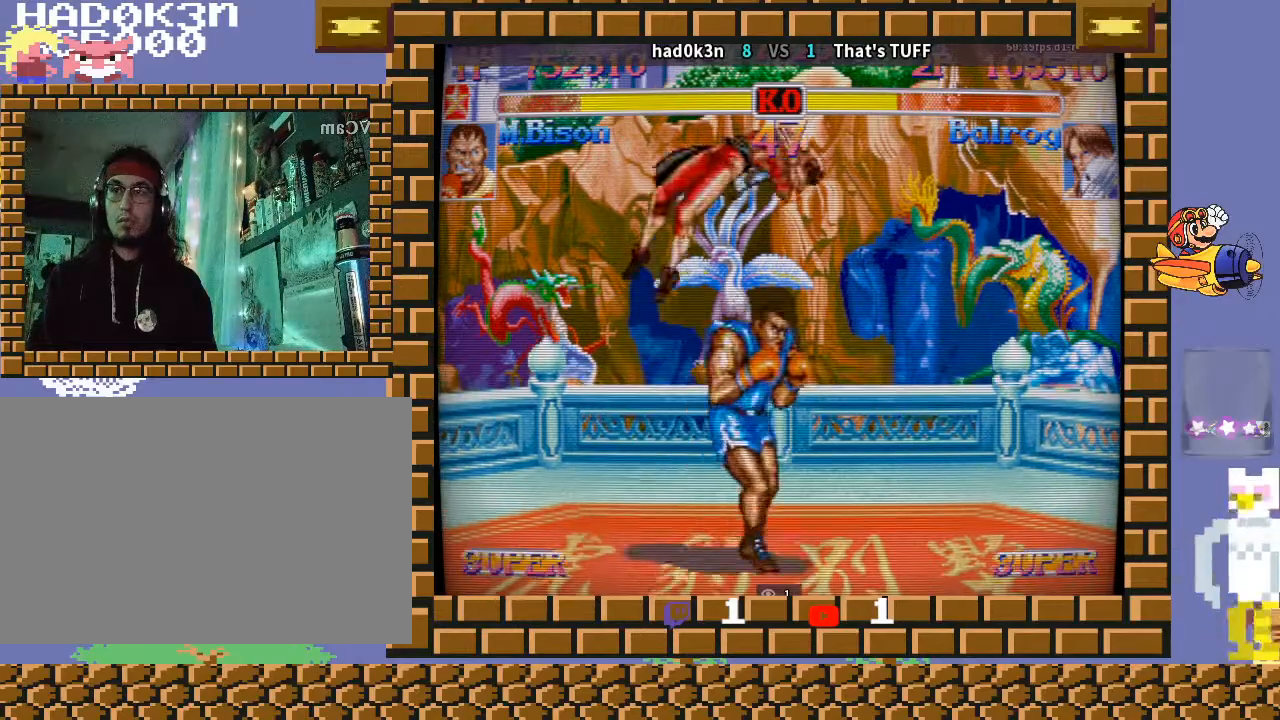
{"buttons": [], "left_stick": "down-right", "events": [[300, "left_stick", "down-right"]]}
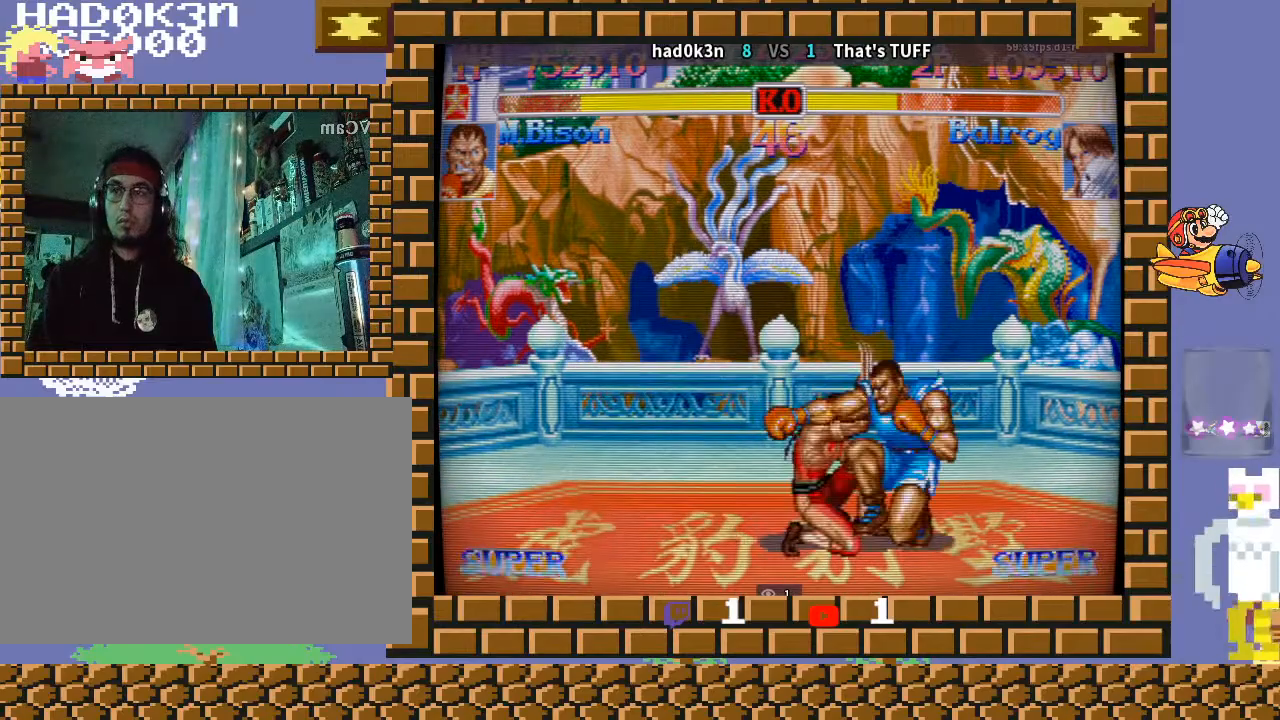
{"buttons": [], "left_stick": "left", "events": [[467, "left_stick", "left"]]}